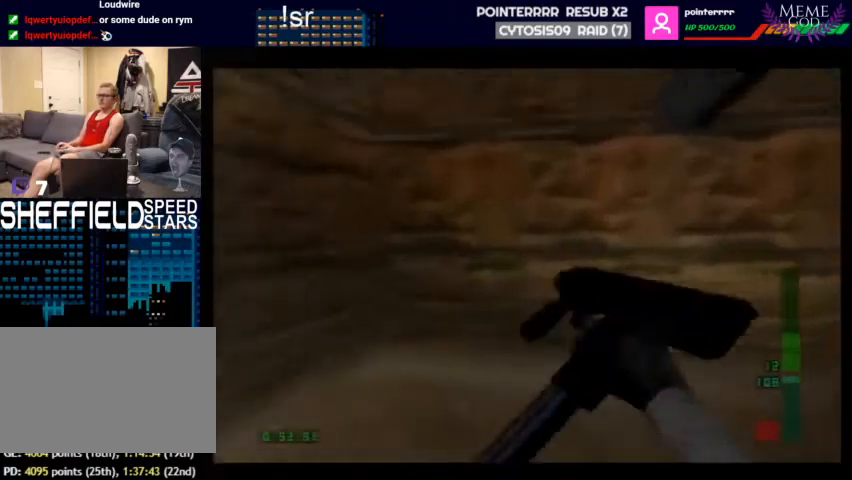
Gameplay with a controller (Nintendo layout); each line is a JSON object with the inputs held at the frame after it. "events" lists button and stick changes between this image and that frame as [ms after this image, input, new state], when the widget could be followed in between. Not read: L1 L3 R3.
{"buttons": ["C_RIGHT", "C_UP"], "left_stick": "center", "events": [[33, "left_stick", "right"], [467, "left_stick", "center"]]}
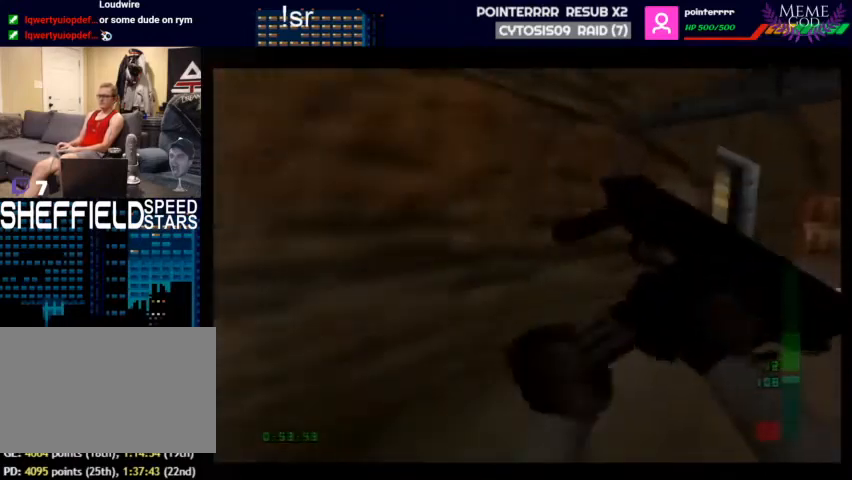
{"buttons": ["C_RIGHT", "C_UP"], "left_stick": "down-right", "events": [[133, "left_stick", "down-left"], [300, "left_stick", "center"], [367, "left_stick", "down-right"]]}
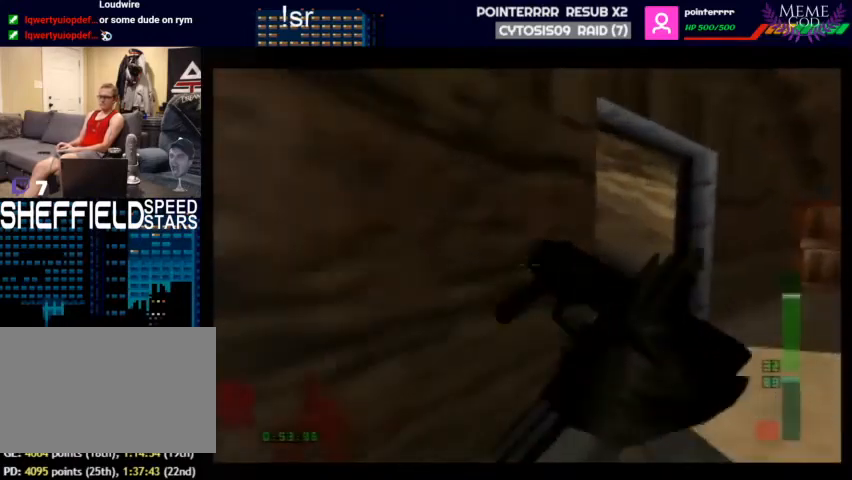
{"buttons": ["C_RIGHT", "C_UP"], "left_stick": "center", "events": [[333, "left_stick", "center"]]}
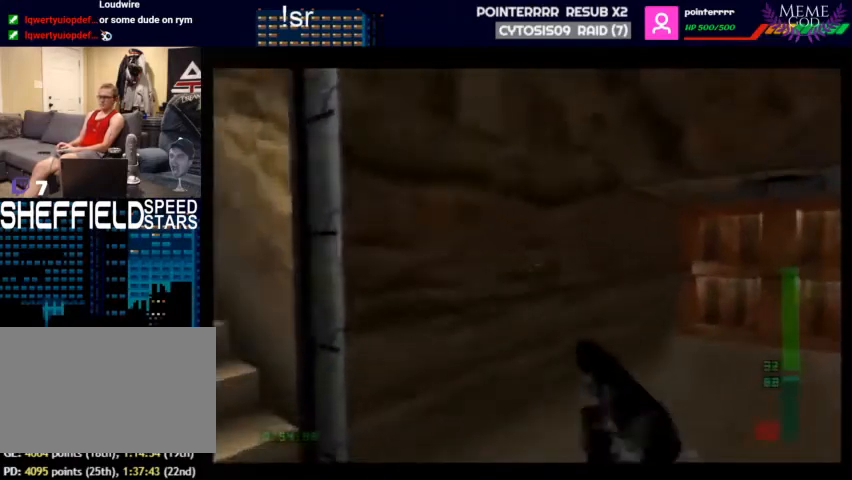
{"buttons": ["B", "C_LEFT", "C_UP"], "left_stick": "right", "events": [[300, "left_stick", "right"], [400, "C_LEFT", "down"], [433, "B", "down"], [433, "C_RIGHT", "up"]]}
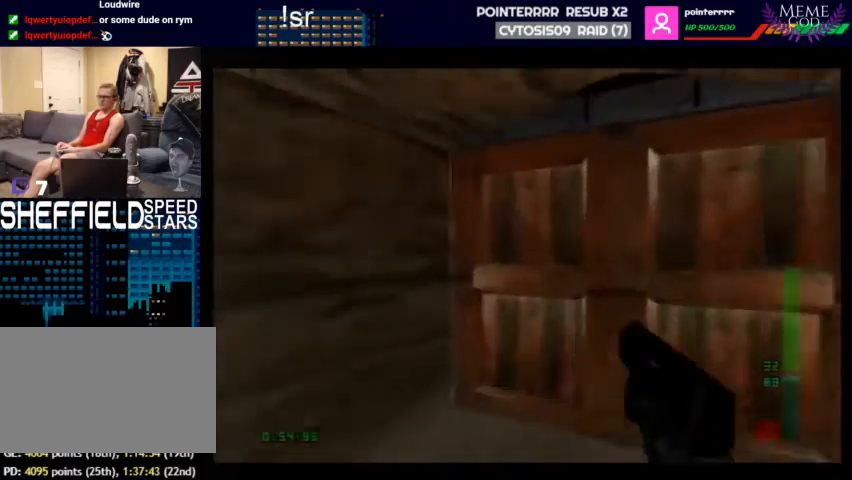
{"buttons": ["Z", "C_UP"], "left_stick": "center", "events": [[33, "B", "up"], [100, "left_stick", "center"], [233, "C_LEFT", "up"], [300, "left_stick", "right"], [400, "Z", "down"], [400, "left_stick", "center"]]}
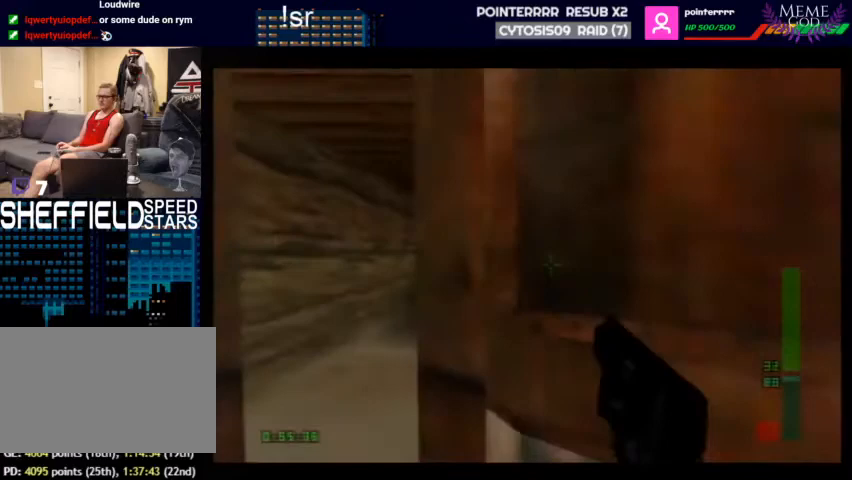
{"buttons": ["C_RIGHT", "C_UP"], "left_stick": "right", "events": [[200, "left_stick", "right"], [367, "C_RIGHT", "down"], [400, "Z", "up"]]}
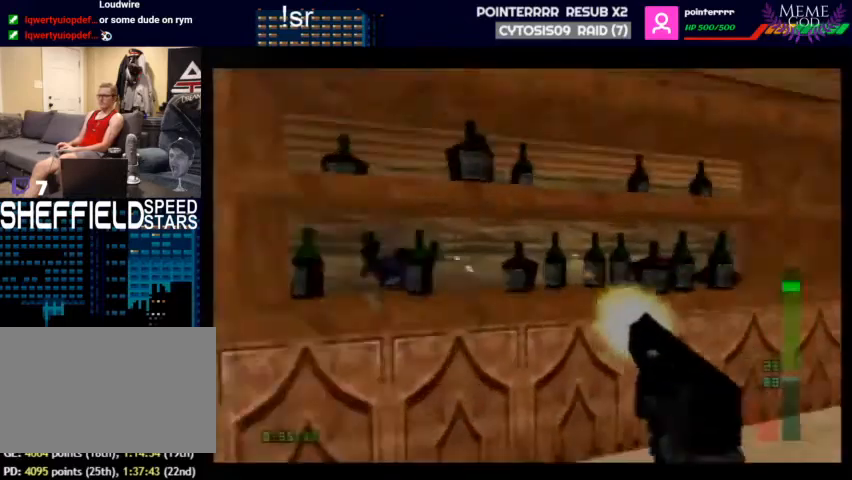
{"buttons": ["C_RIGHT", "C_UP"], "left_stick": "left", "events": [[300, "left_stick", "center"], [500, "left_stick", "left"]]}
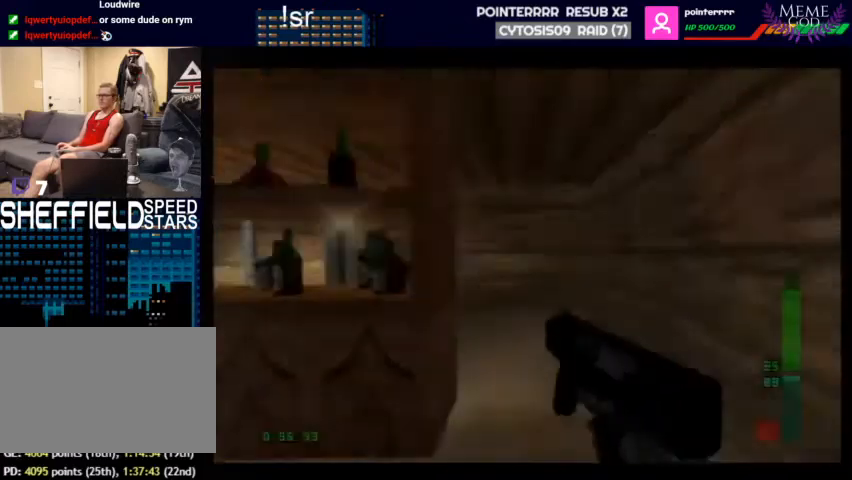
{"buttons": ["Z", "C_UP"], "left_stick": "left", "events": [[167, "Z", "down"], [333, "C_RIGHT", "up"]]}
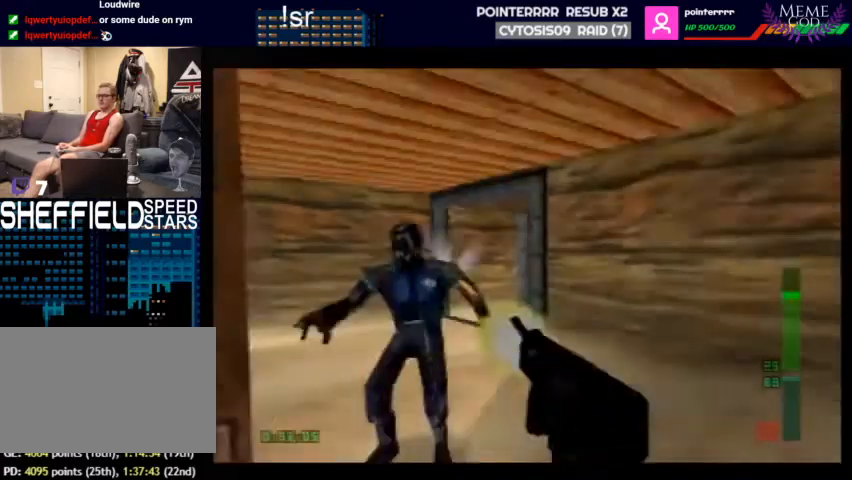
{"buttons": ["A", "C_LEFT", "C_UP"], "left_stick": "right", "events": [[100, "C_LEFT", "down"], [100, "left_stick", "up-left"], [200, "Z", "up"], [200, "left_stick", "center"], [267, "left_stick", "right"], [333, "A", "down"], [400, "A", "up"], [500, "A", "down"]]}
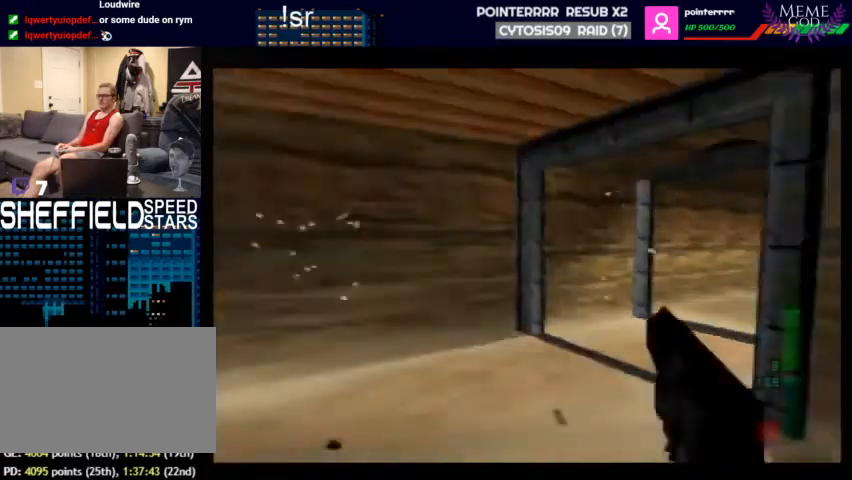
{"buttons": ["C_LEFT", "C_UP"], "left_stick": "right", "events": [[200, "Z", "down"], [333, "A", "up"], [367, "Z", "up"]]}
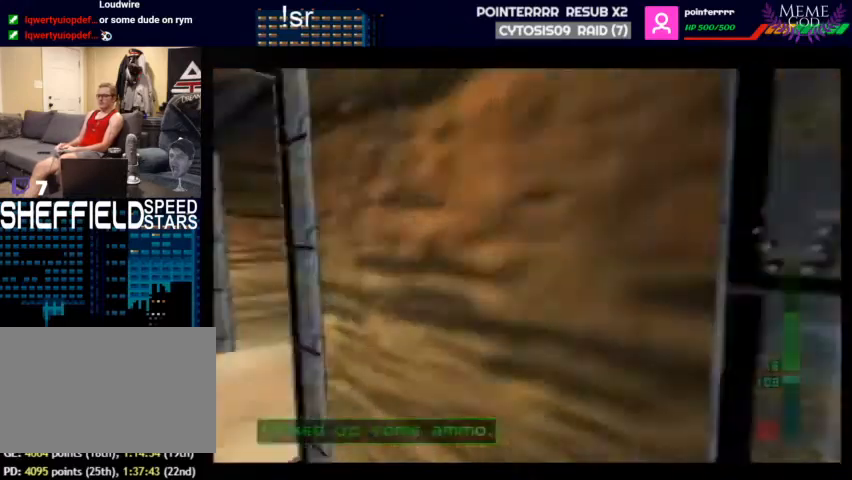
{"buttons": ["C_RIGHT", "C_UP"], "left_stick": "center", "events": [[33, "left_stick", "center"], [333, "C_LEFT", "up"], [333, "C_RIGHT", "down"]]}
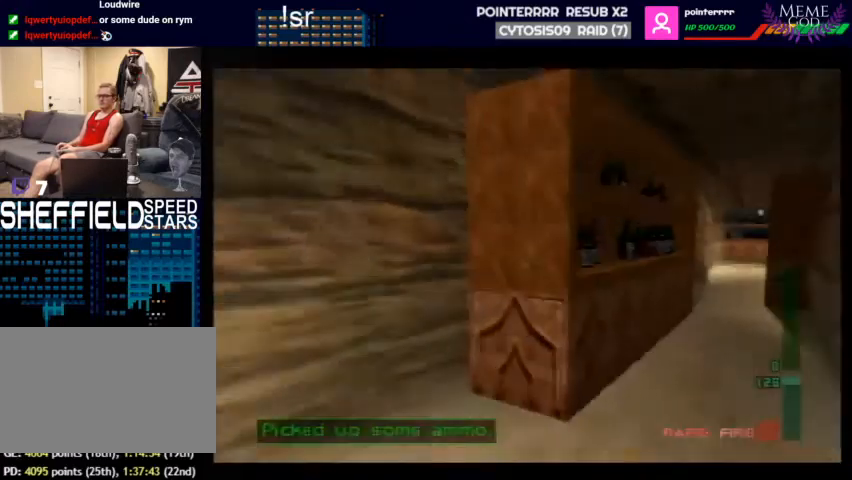
{"buttons": ["C_RIGHT", "C_UP"], "left_stick": "left", "events": [[433, "left_stick", "left"]]}
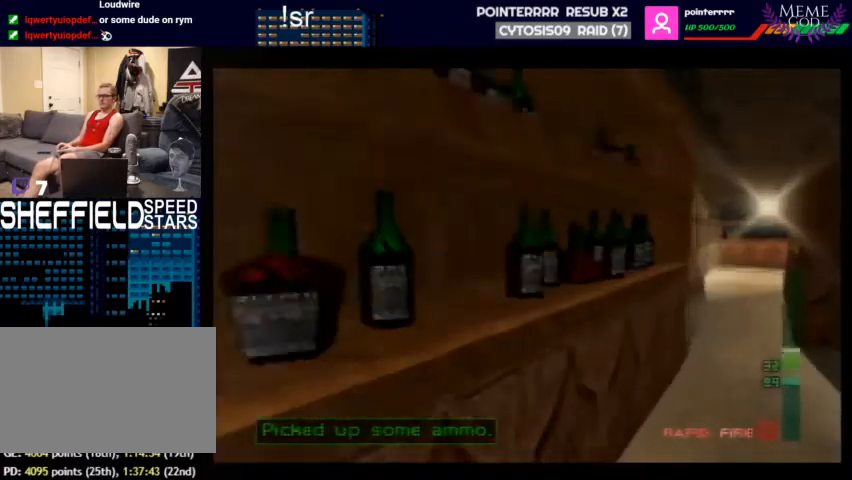
{"buttons": ["Z", "C_RIGHT", "C_UP"], "left_stick": "left", "events": [[200, "Z", "down"]]}
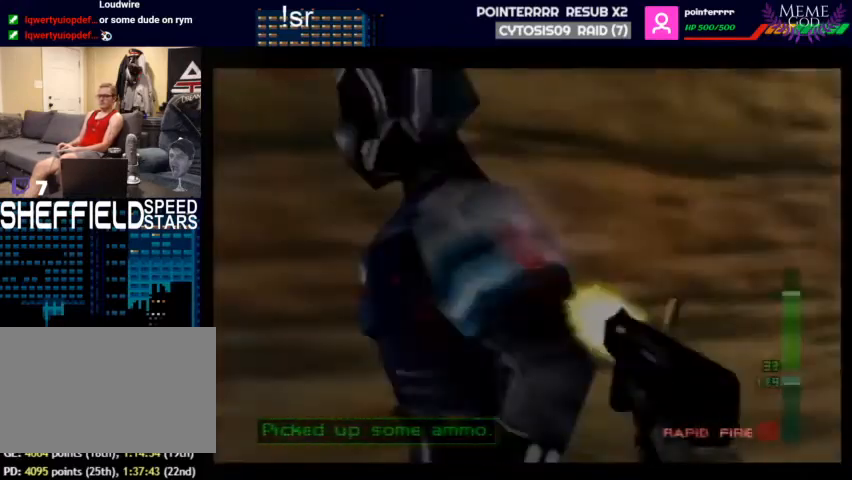
{"buttons": ["C_LEFT", "C_UP"], "left_stick": "right", "events": [[33, "left_stick", "right"], [100, "Z", "up"], [133, "C_LEFT", "down"], [167, "C_RIGHT", "up"]]}
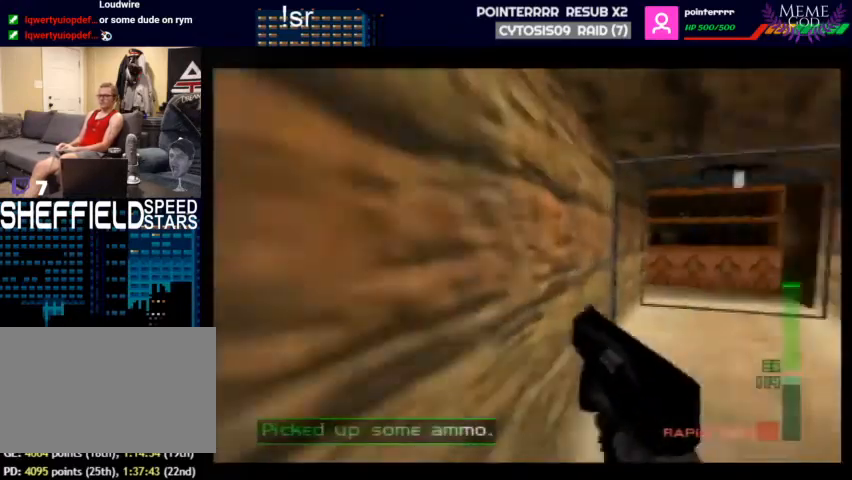
{"buttons": ["Z", "C_LEFT", "C_UP"], "left_stick": "right", "events": [[100, "Z", "down"]]}
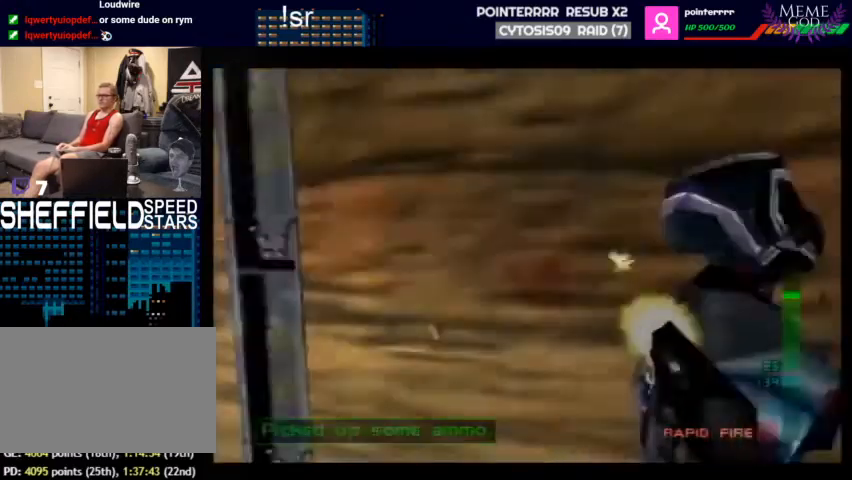
{"buttons": ["C_UP"], "left_stick": "left", "events": [[33, "Z", "up"], [33, "left_stick", "down-left"], [233, "left_stick", "left"], [333, "C_LEFT", "up"]]}
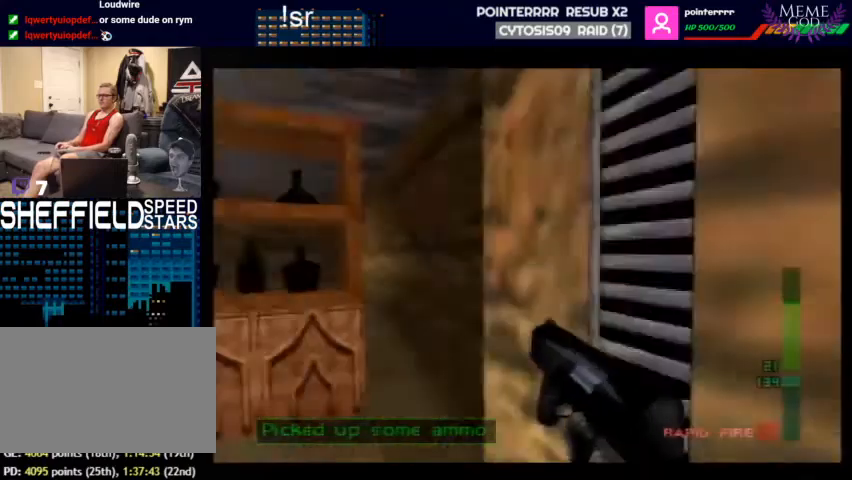
{"buttons": [], "left_stick": "center", "events": [[33, "START", "down"], [33, "left_stick", "center"], [267, "C_UP", "up"], [333, "START", "up"], [433, "START", "down"], [500, "START", "up"]]}
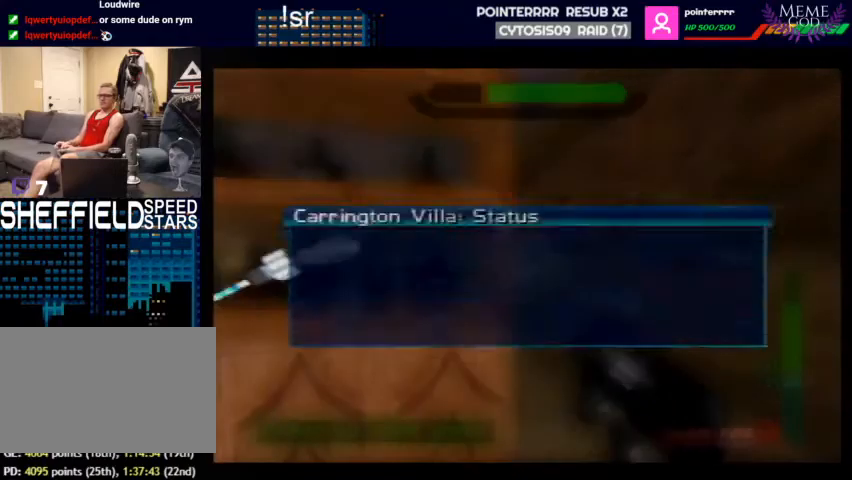
{"buttons": ["START"], "left_stick": "center", "events": [[33, "C_LEFT", "down"], [33, "left_stick", "left"], [67, "C_UP", "down"], [433, "START", "down"], [500, "C_LEFT", "up"], [500, "C_UP", "up"], [500, "left_stick", "center"]]}
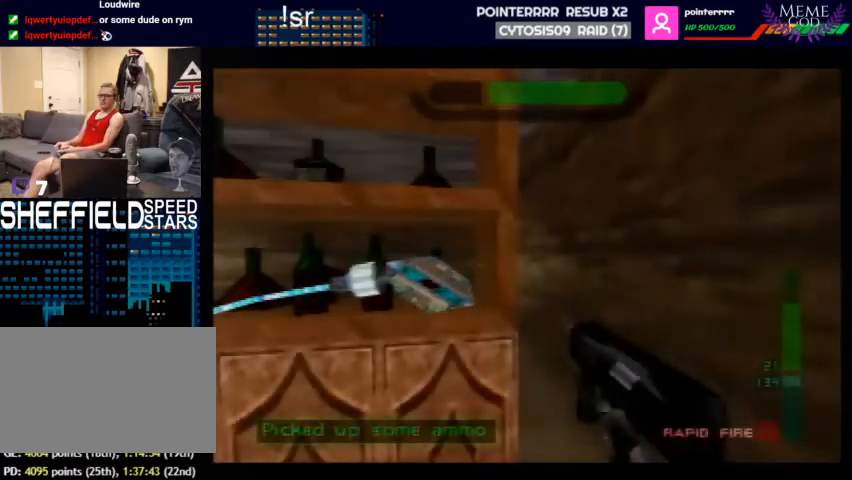
{"buttons": ["START"], "left_stick": "center", "events": [[100, "START", "up"], [467, "START", "down"]]}
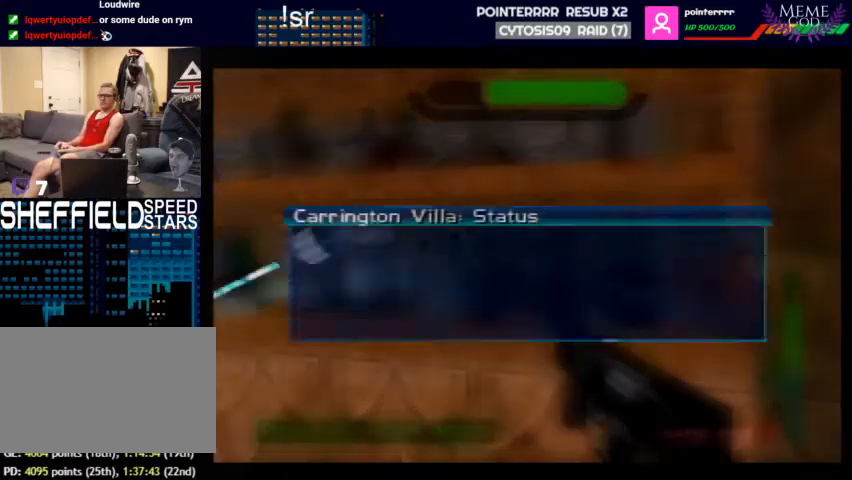
{"buttons": ["C_LEFT", "C_UP"], "left_stick": "left", "events": [[33, "C_LEFT", "down"], [33, "C_UP", "down"], [33, "START", "up"], [33, "left_stick", "left"]]}
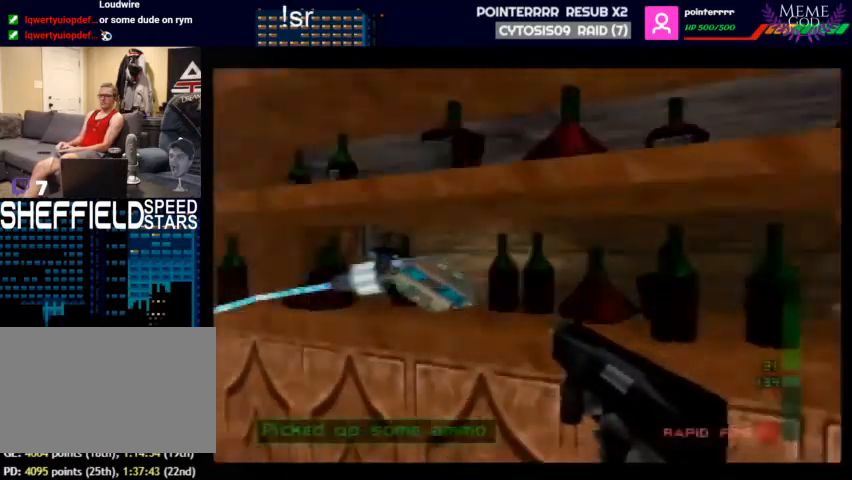
{"buttons": ["C_RIGHT", "C_UP"], "left_stick": "right", "events": [[100, "left_stick", "center"], [267, "left_stick", "right"], [367, "C_RIGHT", "down"], [400, "C_LEFT", "up"]]}
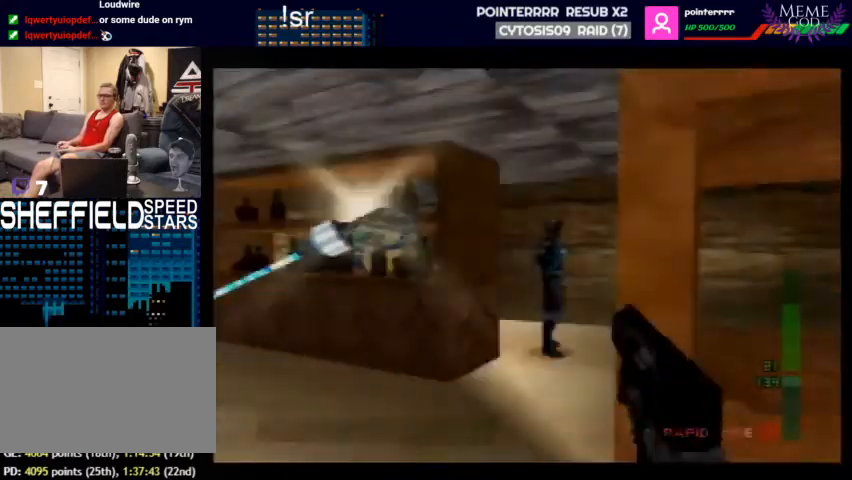
{"buttons": [], "left_stick": "center", "events": [[33, "left_stick", "center"], [200, "C_RIGHT", "up"], [200, "C_UP", "up"], [200, "START", "down"], [333, "START", "up"], [400, "START", "down"], [500, "START", "up"]]}
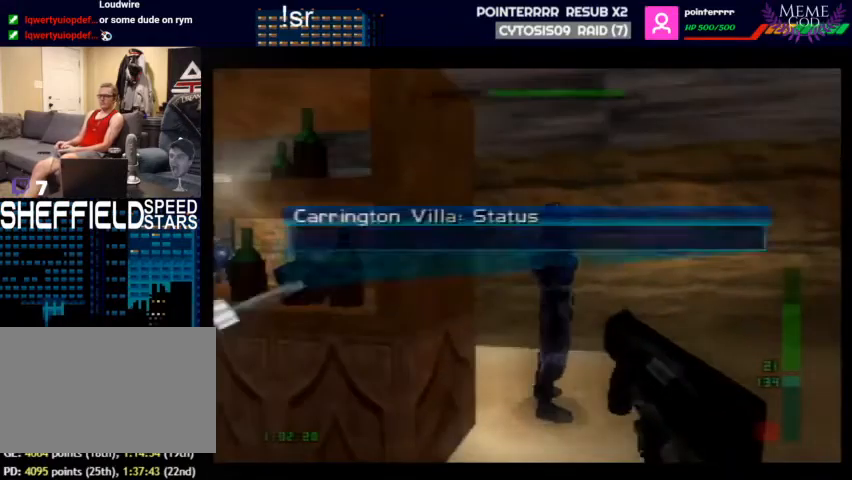
{"buttons": ["Z", "C_UP"], "left_stick": "center", "events": [[33, "C_UP", "down"], [233, "left_stick", "up-right"], [300, "Z", "down"], [300, "left_stick", "center"]]}
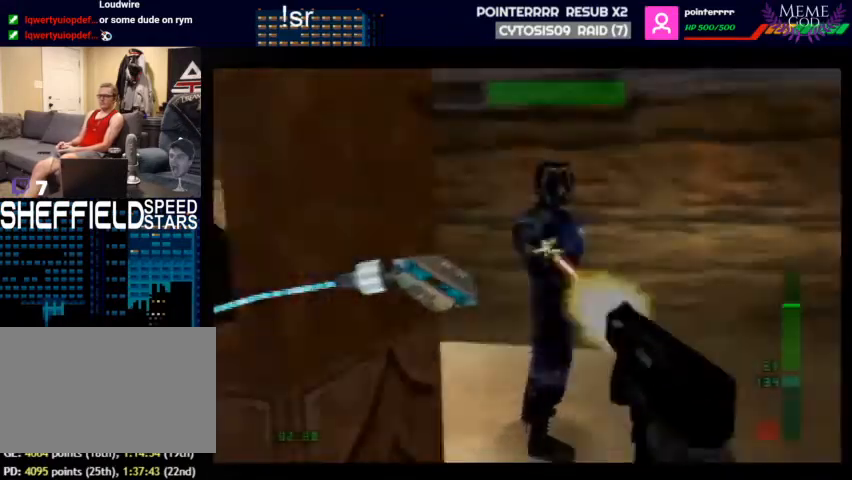
{"buttons": ["C_LEFT", "C_UP"], "left_stick": "left", "events": [[67, "left_stick", "left"], [367, "C_LEFT", "down"], [433, "Z", "up"]]}
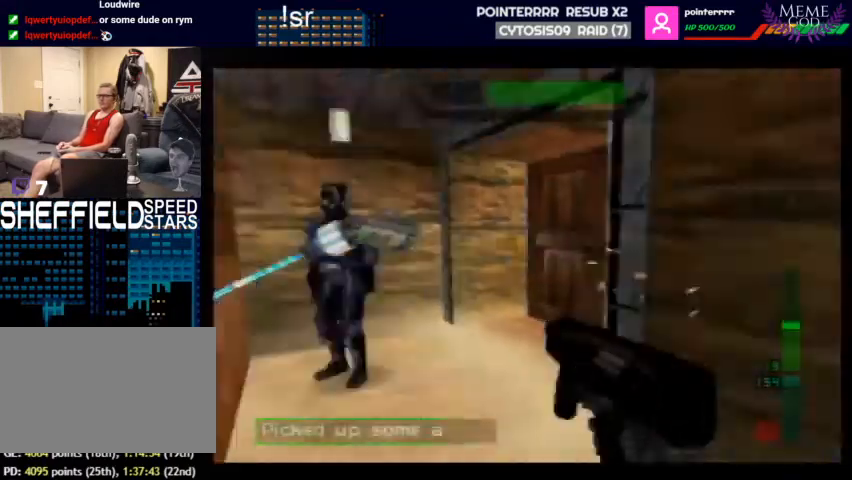
{"buttons": ["Z", "C_UP"], "left_stick": "right", "events": [[33, "left_stick", "center"], [67, "Z", "down"], [200, "C_LEFT", "up"], [500, "left_stick", "right"]]}
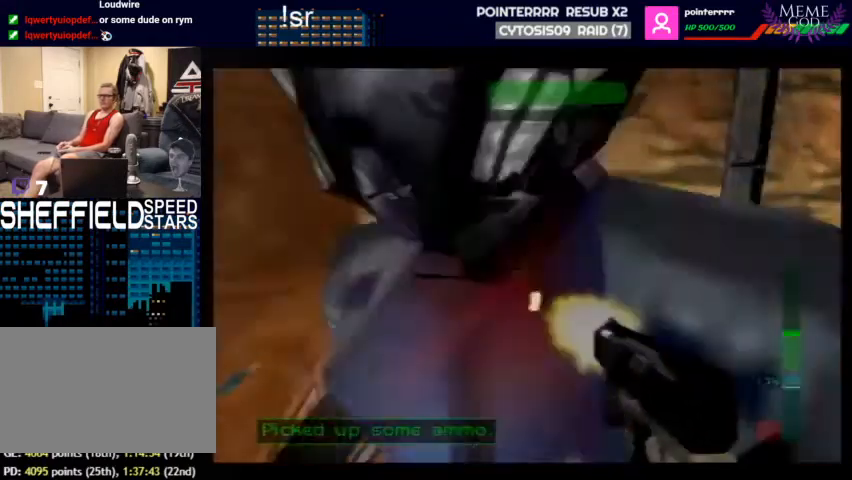
{"buttons": ["B", "C_DOWN", "C_RIGHT"], "left_stick": "up-right", "events": [[67, "C_RIGHT", "down"], [300, "Z", "up"], [333, "B", "down"], [400, "C_UP", "up"], [433, "left_stick", "up-right"], [467, "C_DOWN", "down"]]}
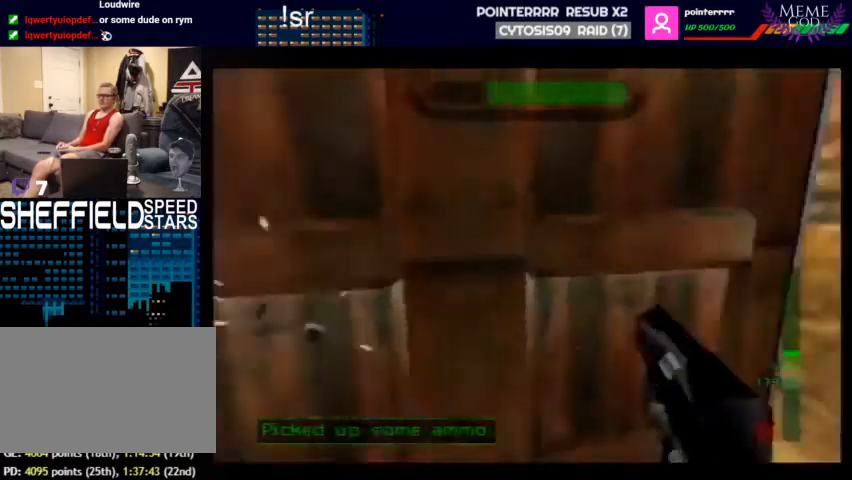
{"buttons": [], "left_stick": "center", "events": [[100, "B", "up"], [100, "C_RIGHT", "up"], [100, "left_stick", "up"], [367, "left_stick", "center"], [467, "C_DOWN", "up"]]}